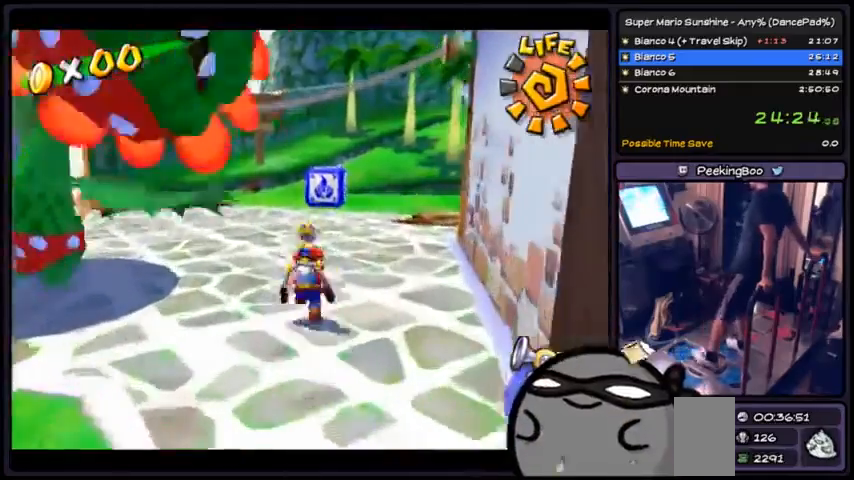
Gameplay with a controller (Xbox layout); each line is a JSON object with the inputs held at the frame after it. "events" lists button and stick changes between this image and that frame as [ms after this image, input, new state], when the widget could be followed in between. Not read: DPAD_DOWN DPAD_UP L1 L2 L3 R2 R3 SELECT START.
{"buttons": ["A", "R1"], "events": []}
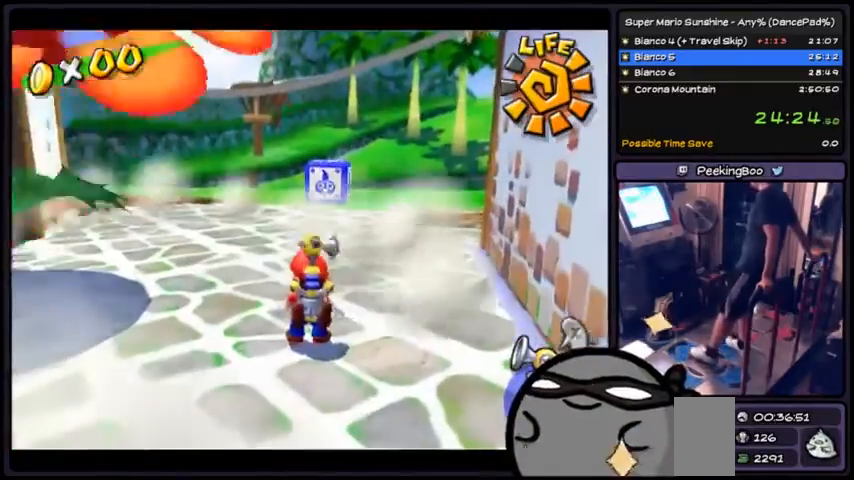
{"buttons": ["A", "R1"], "events": []}
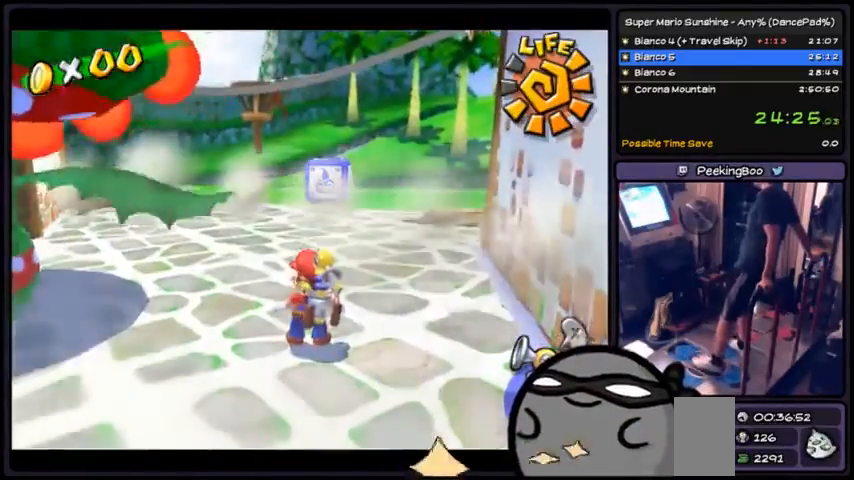
{"buttons": ["A", "R1", "DPAD_LEFT"]}
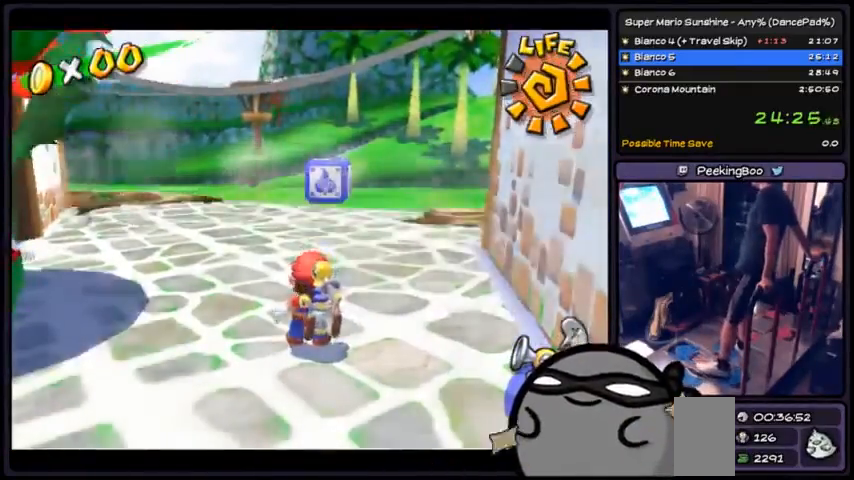
{"buttons": ["A", "R1"]}
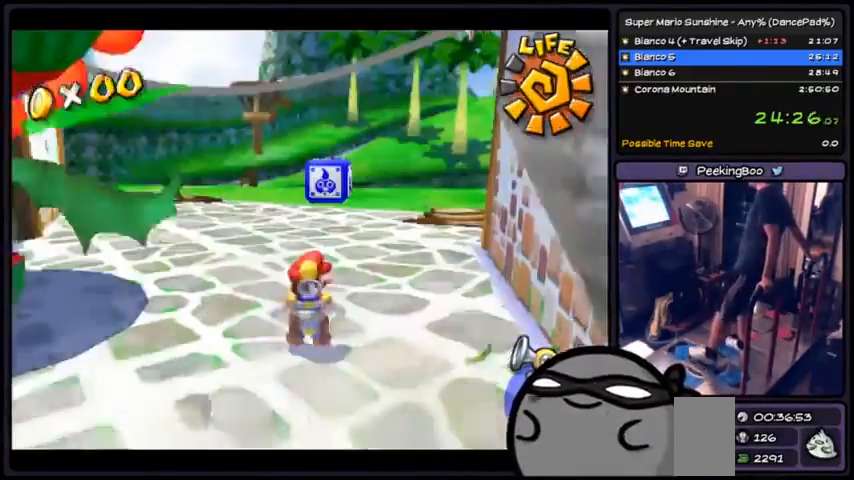
{"buttons": ["A", "R1"], "events": []}
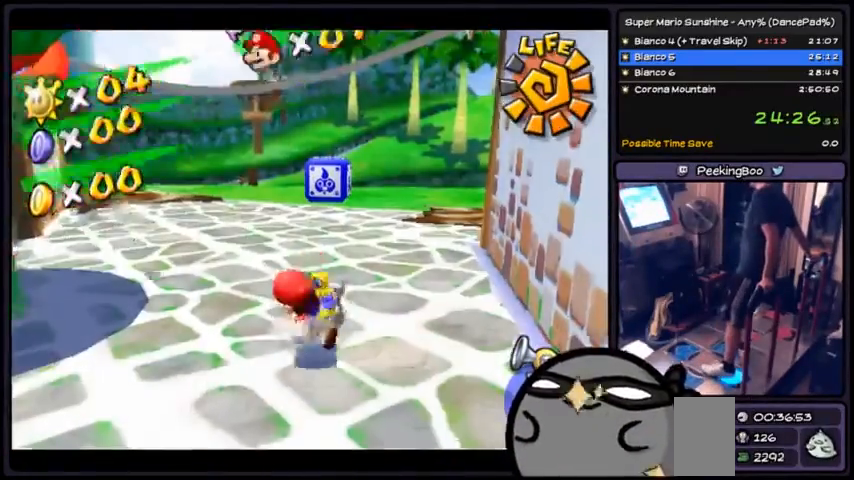
{"buttons": ["A", "R1"], "events": []}
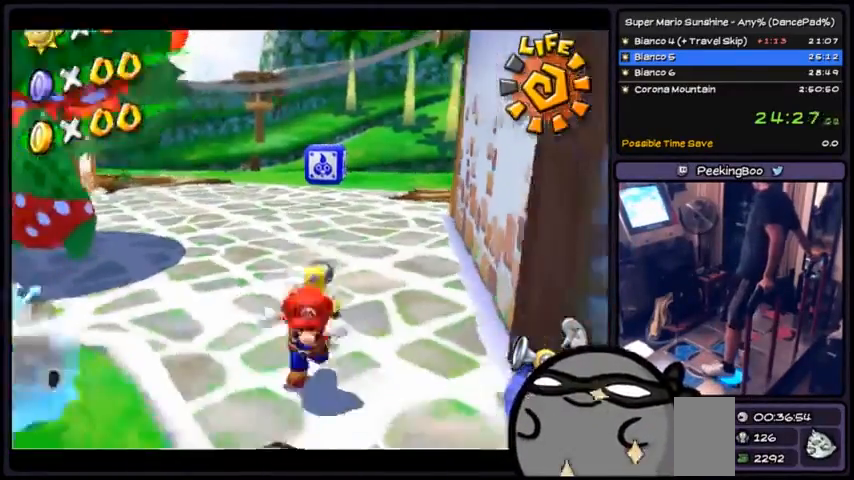
{"buttons": ["A", "R1"], "events": []}
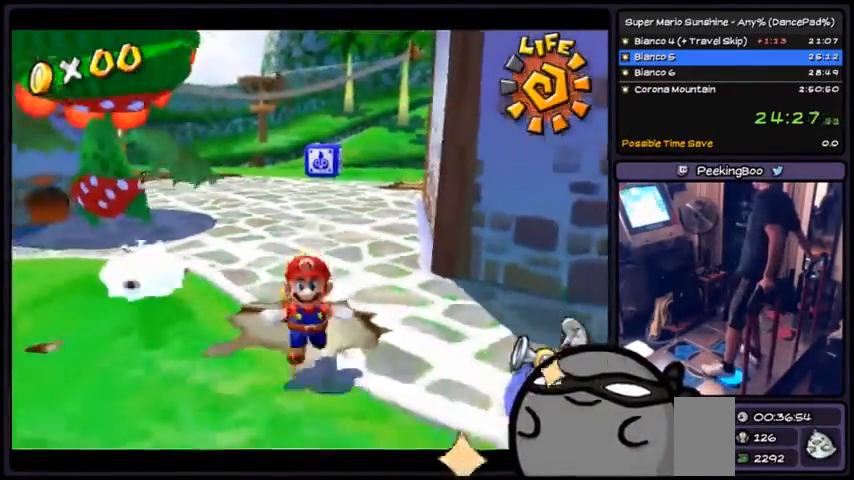
{"buttons": ["A", "R1"], "events": []}
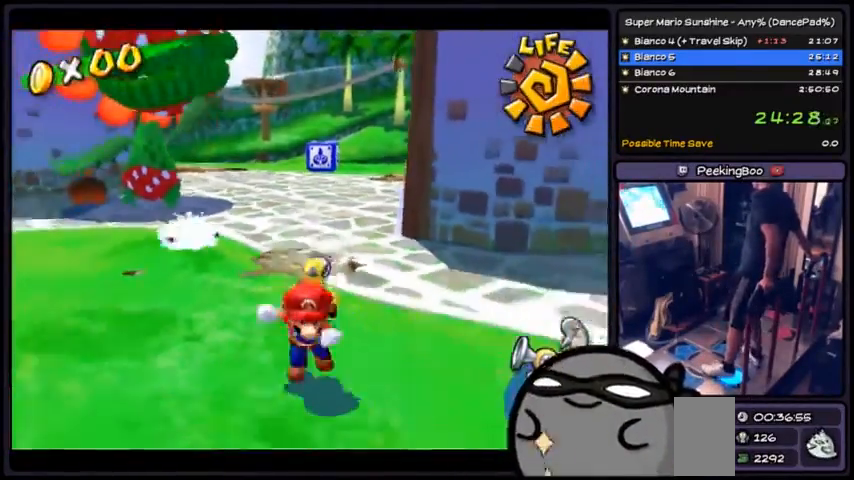
{"buttons": ["A", "R1"]}
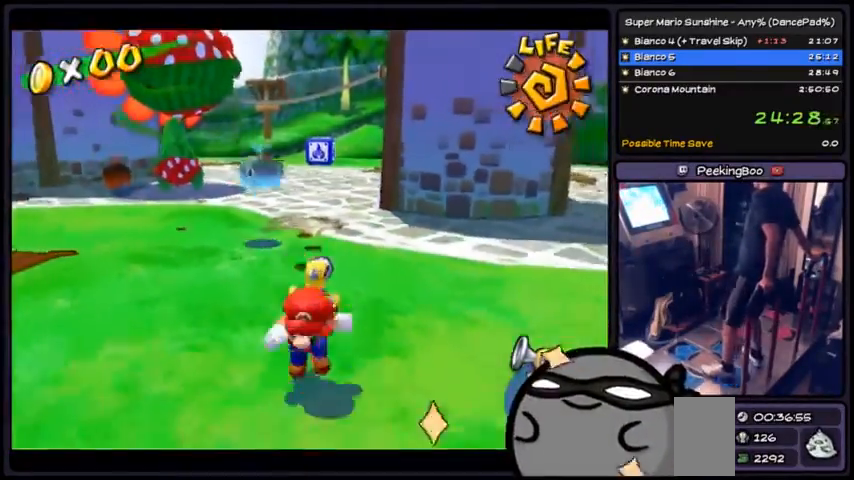
{"buttons": ["A", "R1"], "events": []}
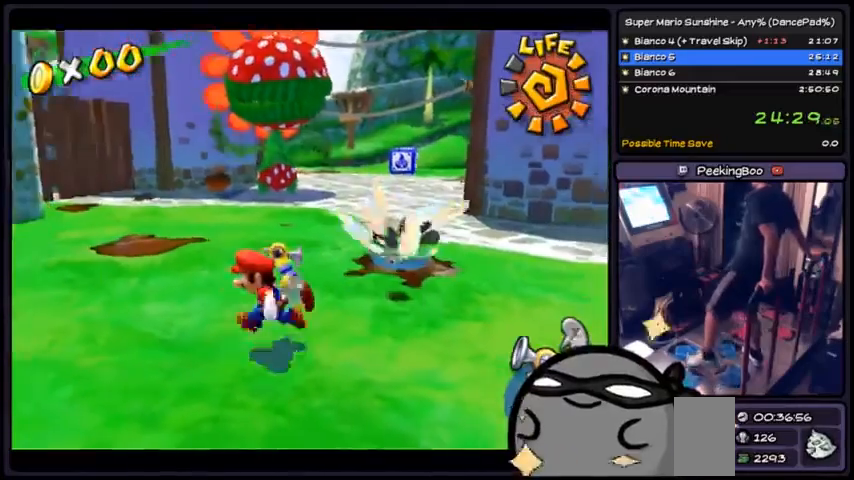
{"buttons": ["A", "R1"], "events": []}